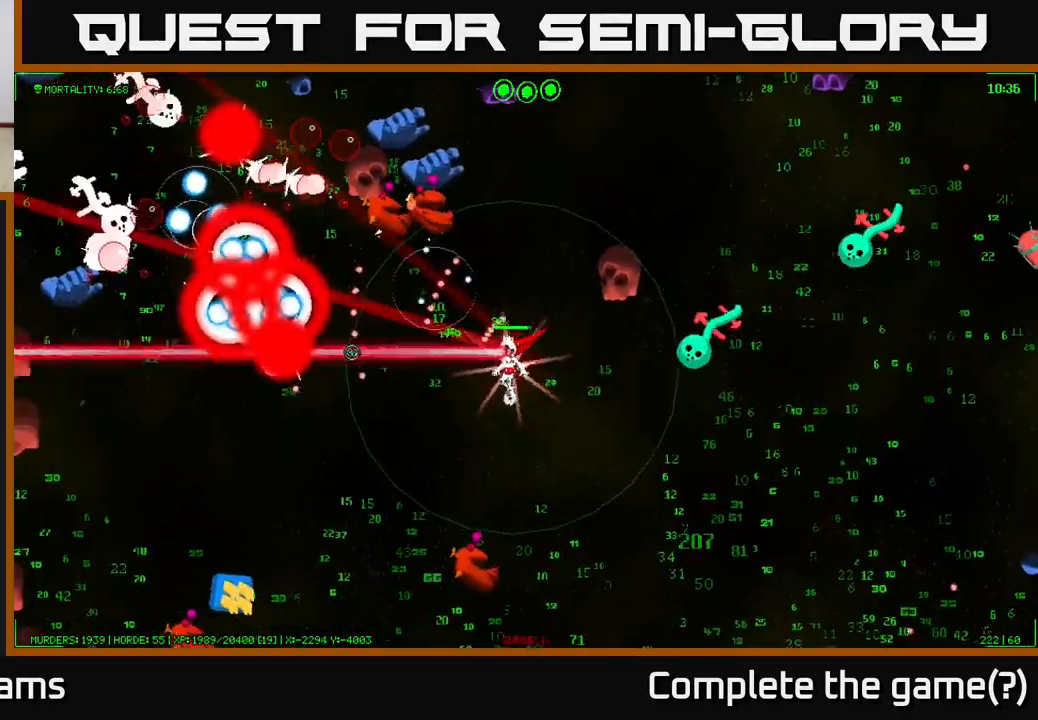
Gameplay with a controller (Xbox layout); each line is a JSON object with the inputs held at the frame after it. "events" lists button and stick changes between this image and that frame as [ms after this image, input, new state], when the widget could be followed in between.
{"buttons": [], "left_stick": "down-left", "right_stick": "left", "events": []}
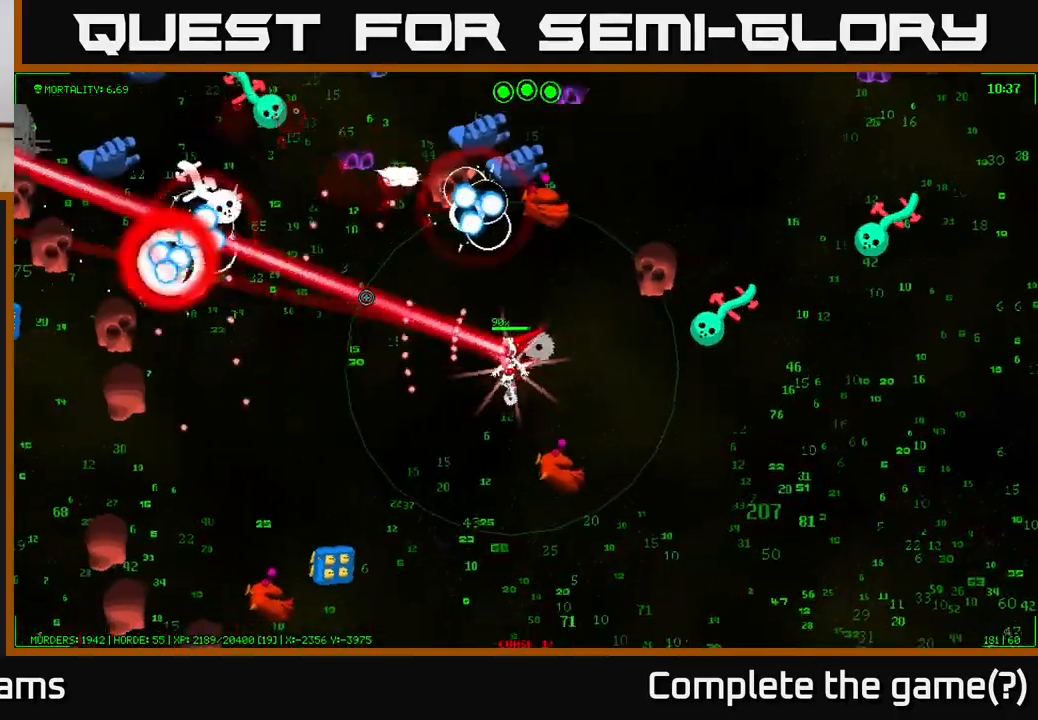
{"buttons": [], "left_stick": "left", "right_stick": "left", "events": [[400, "left_stick", "left"]]}
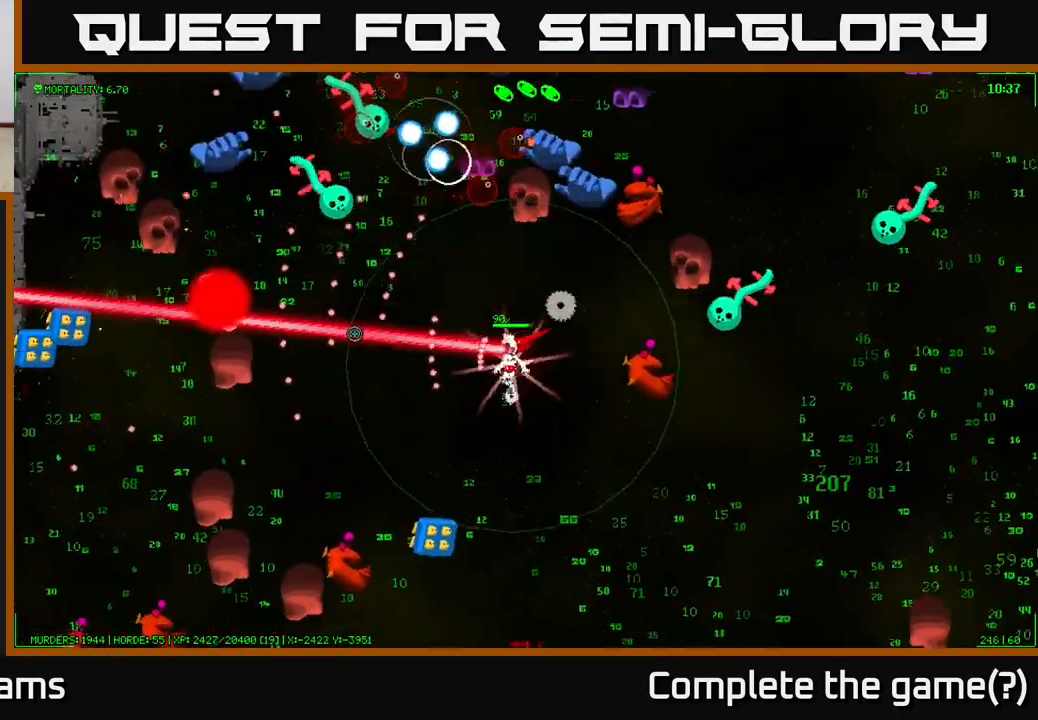
{"buttons": [], "left_stick": "left", "right_stick": "up-left", "events": [[450, "right_stick", "up-left"]]}
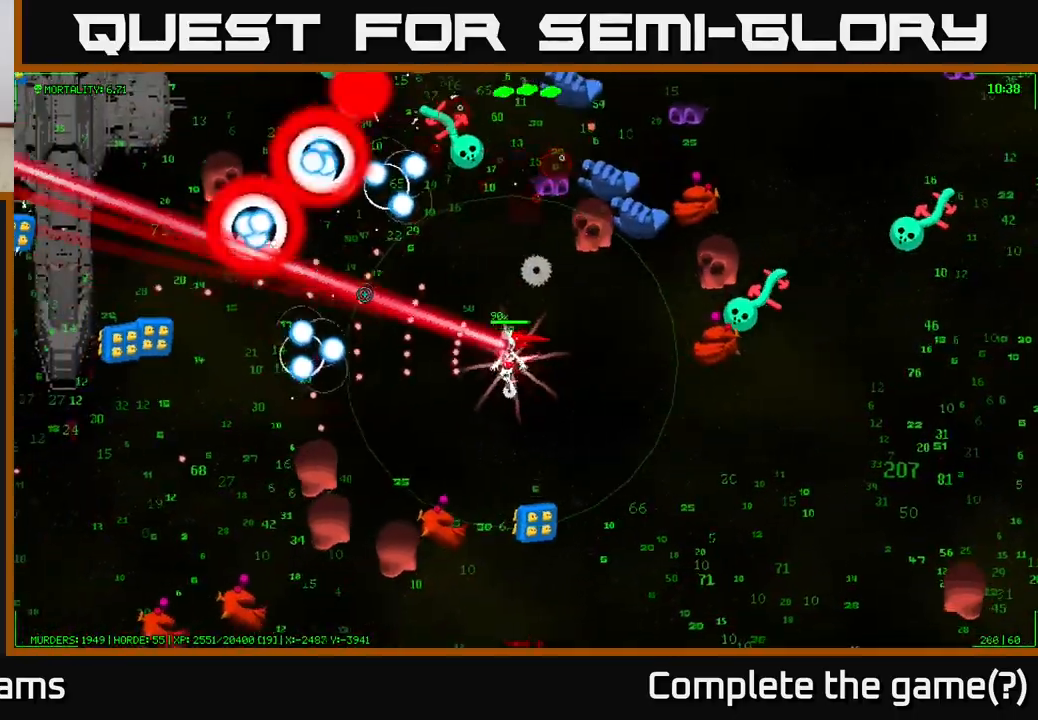
{"buttons": [], "left_stick": "left", "right_stick": "down-left", "events": [[167, "left_stick", "up-left"], [400, "left_stick", "left"], [483, "right_stick", "down-left"]]}
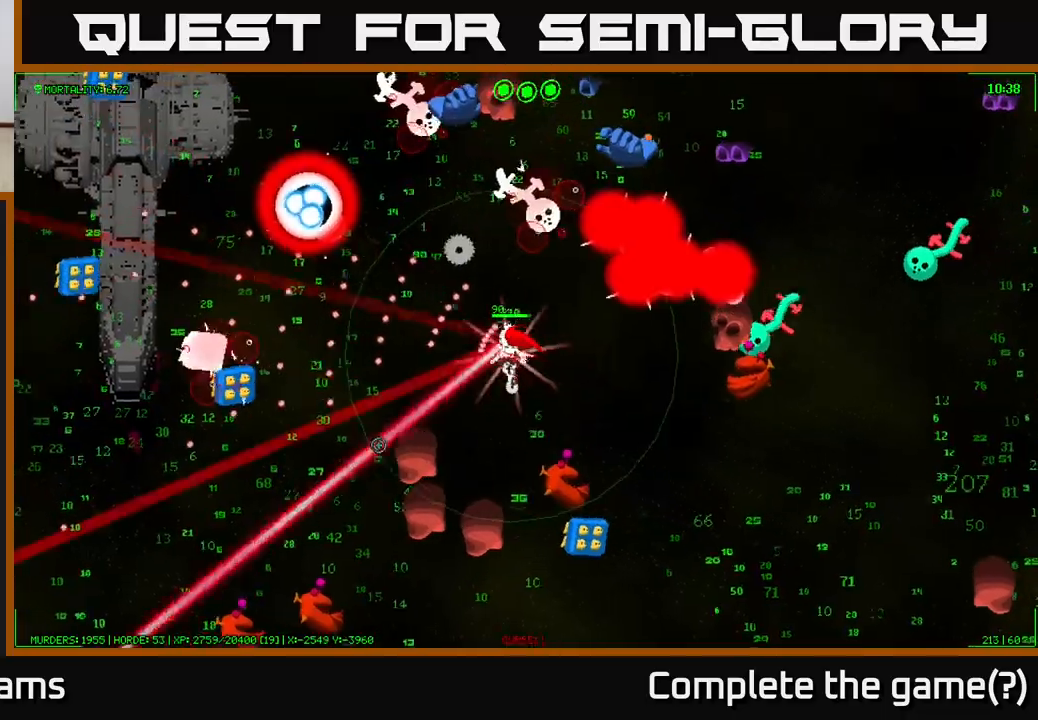
{"buttons": [], "left_stick": "up-left", "right_stick": "left", "events": [[150, "right_stick", "left"], [367, "left_stick", "up-left"]]}
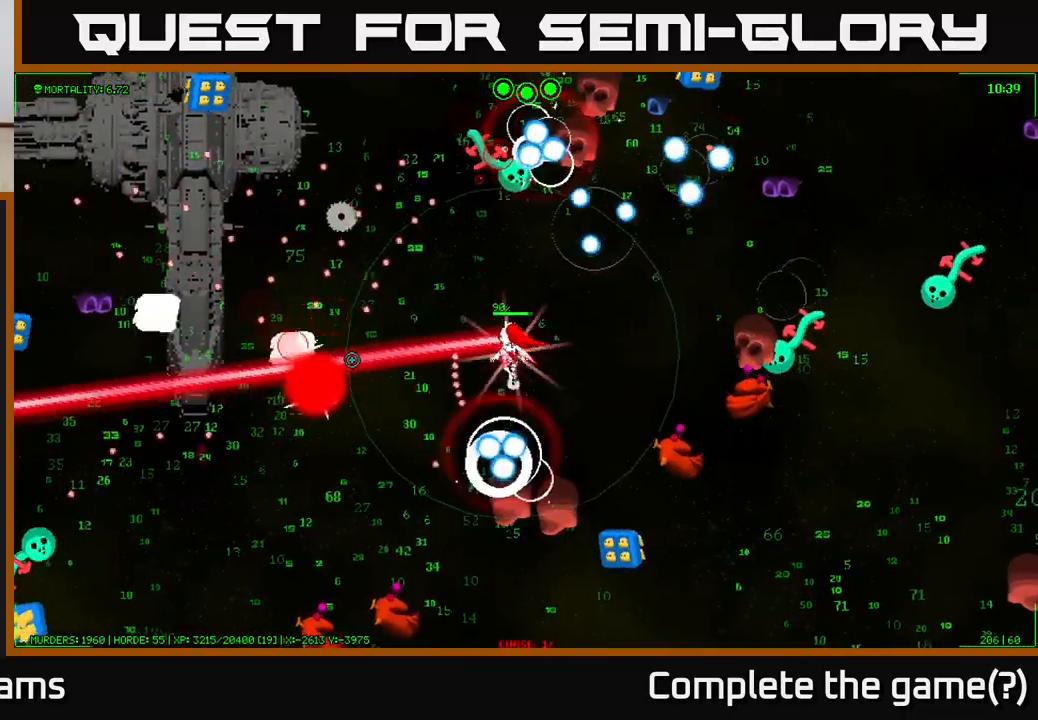
{"buttons": [], "left_stick": "up-left", "right_stick": "up-left", "events": [[483, "right_stick", "up-left"]]}
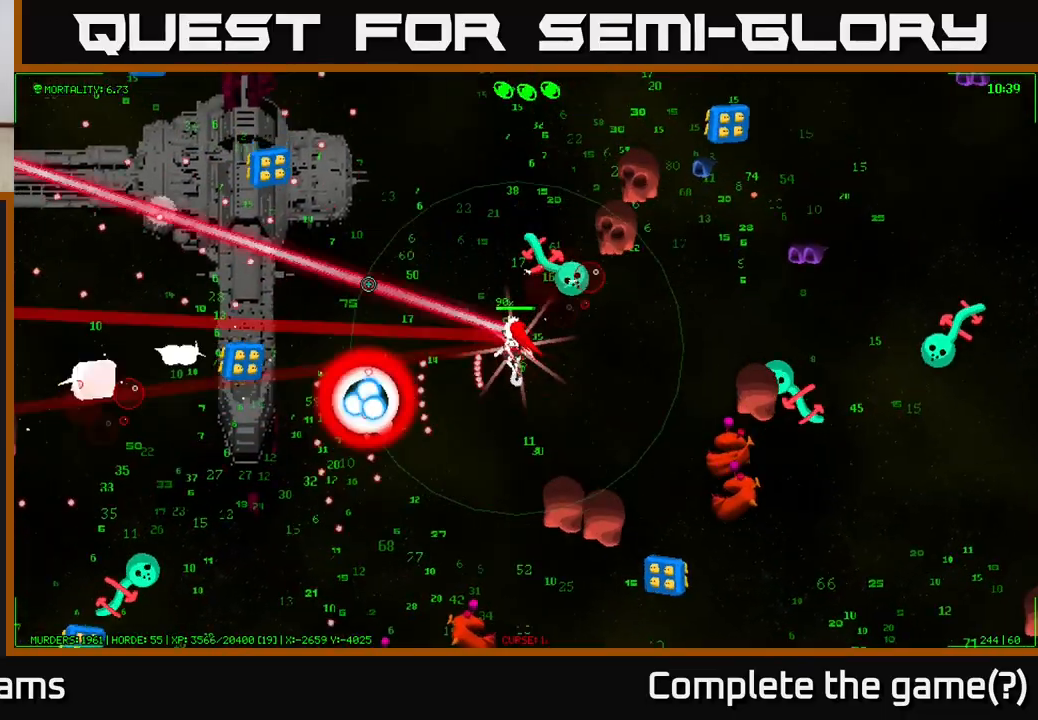
{"buttons": [], "left_stick": "left", "right_stick": "left", "events": [[117, "left_stick", "left"], [183, "right_stick", "left"]]}
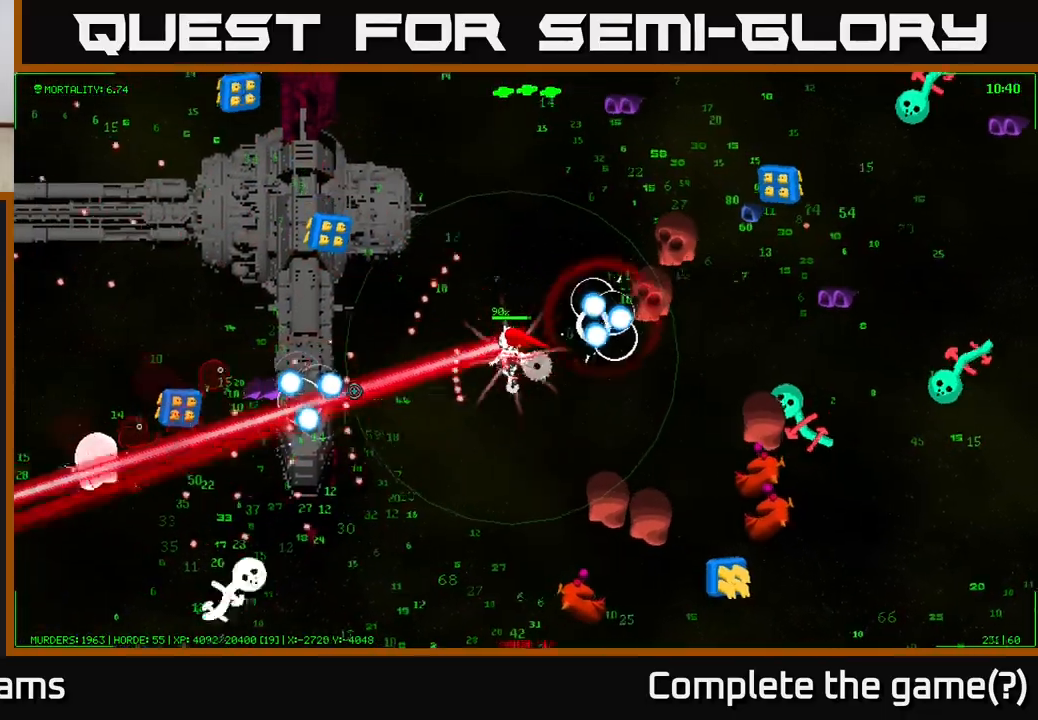
{"buttons": [], "left_stick": "down-left", "right_stick": "left", "events": [[167, "right_stick", "up-left"], [267, "left_stick", "down-left"], [500, "right_stick", "left"]]}
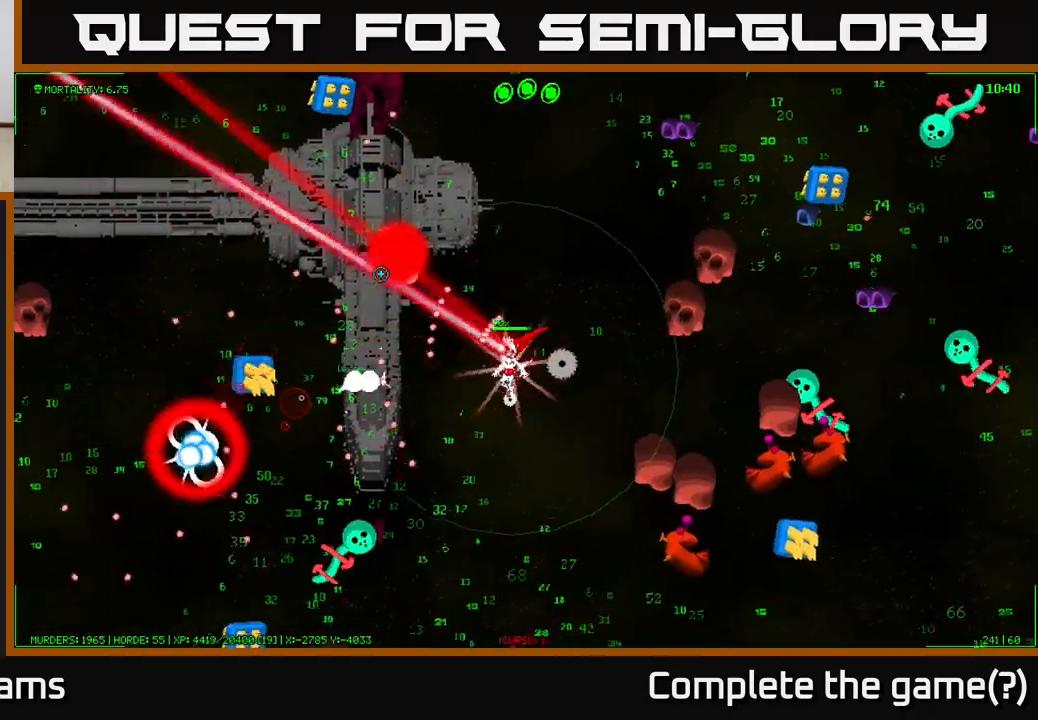
{"buttons": [], "left_stick": "down-right", "right_stick": "down-left", "events": [[150, "right_stick", "down-left"], [483, "left_stick", "down-right"]]}
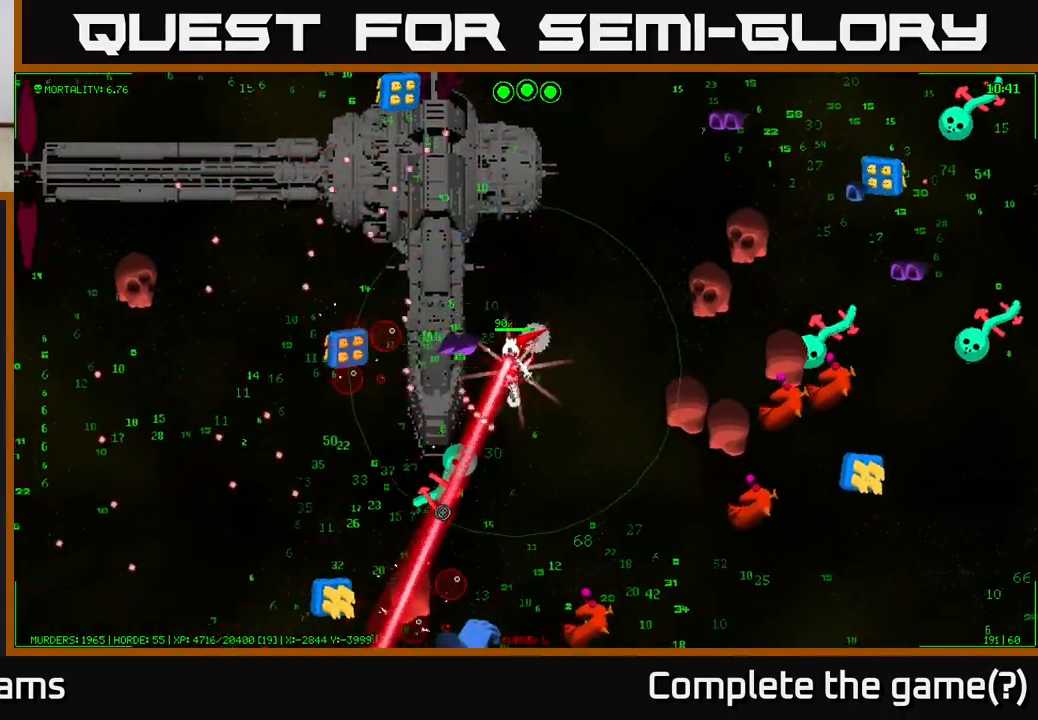
{"buttons": [], "left_stick": "down-right", "right_stick": "down-left", "events": []}
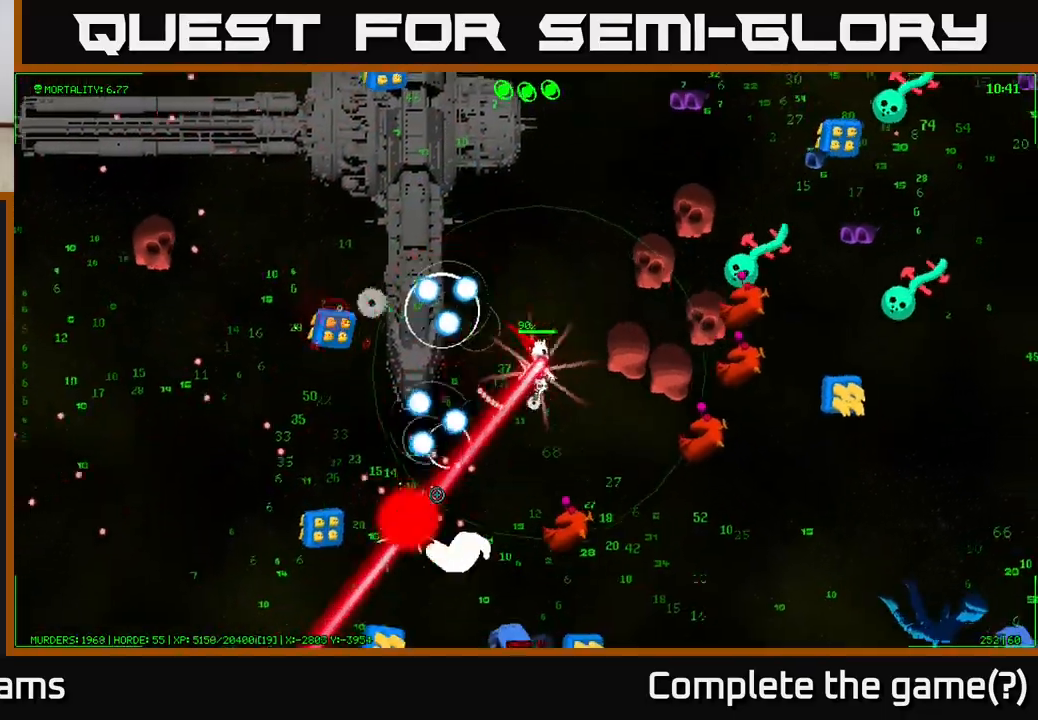
{"buttons": [], "left_stick": "left", "right_stick": "down-left", "events": [[83, "left_stick", "down-left"], [200, "left_stick", "up-left"], [267, "left_stick", "up"], [417, "left_stick", "left"]]}
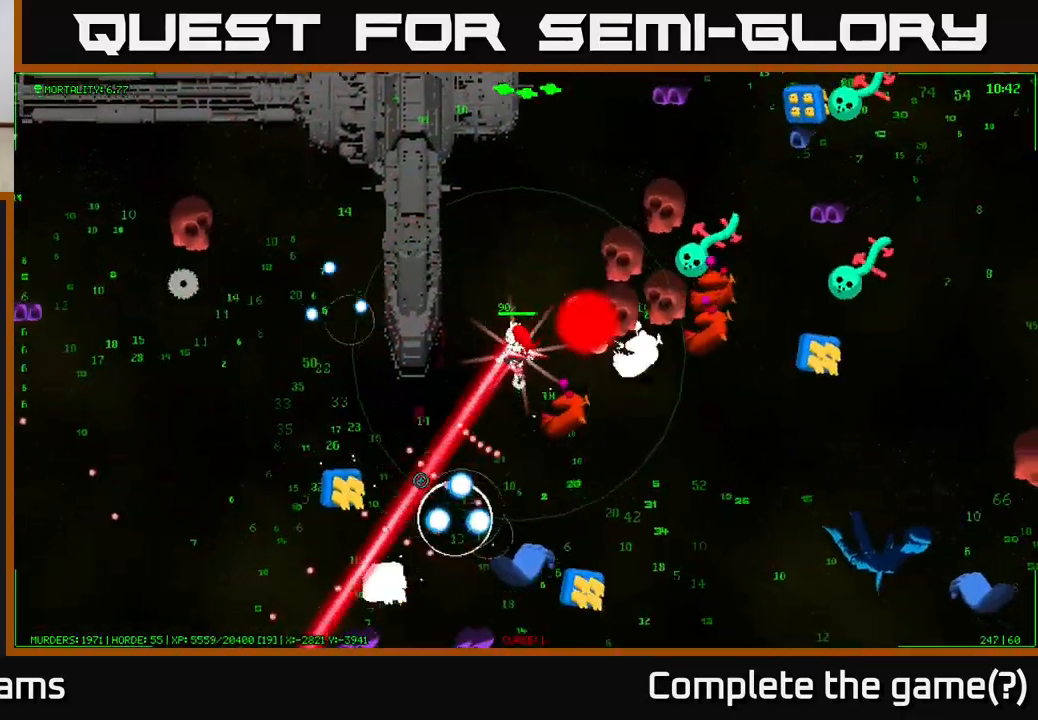
{"buttons": [], "left_stick": "left", "right_stick": "down-left", "events": []}
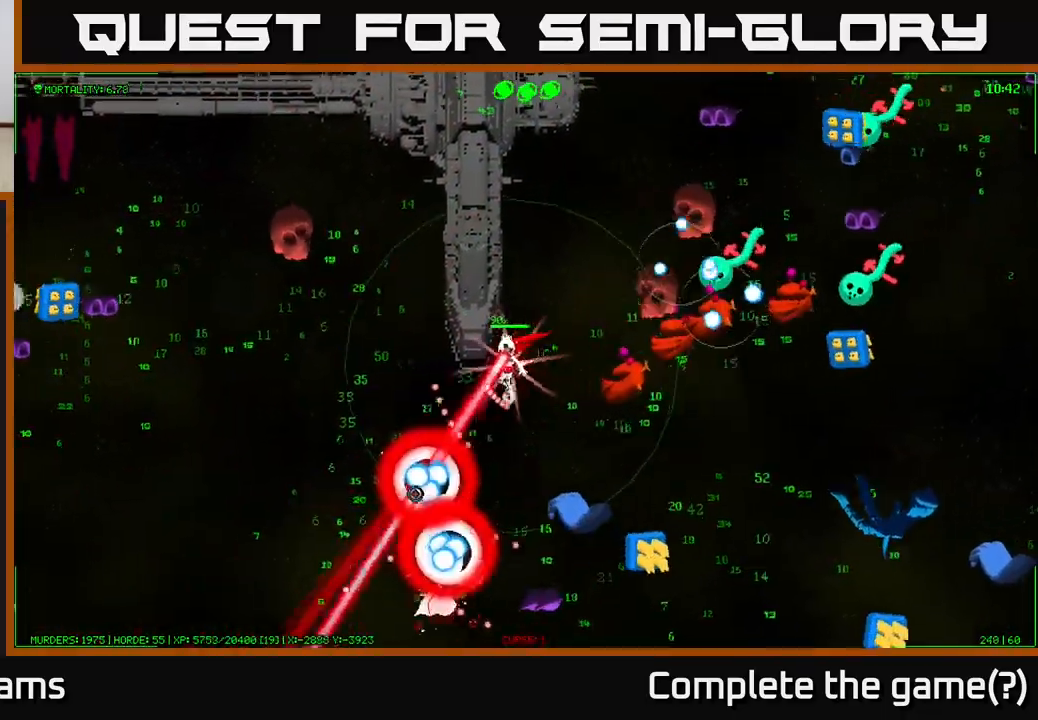
{"buttons": [], "left_stick": "down-left", "right_stick": "down", "events": [[67, "right_stick", "down"], [433, "left_stick", "down-left"]]}
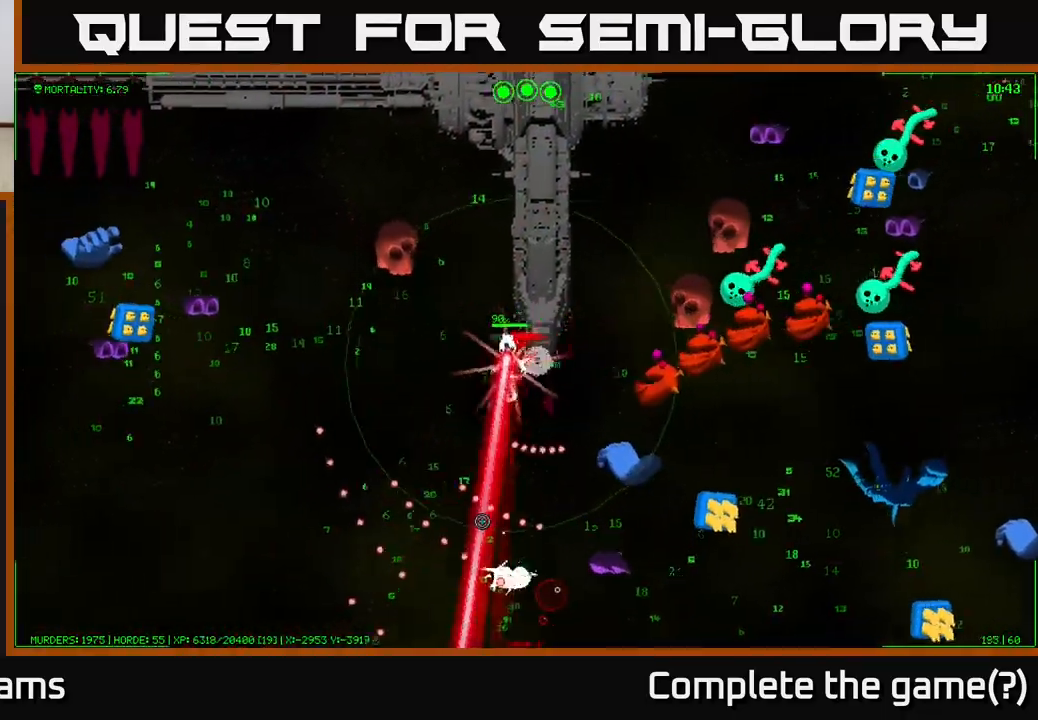
{"buttons": [], "left_stick": "down-left", "right_stick": "left", "events": [[167, "right_stick", "left"]]}
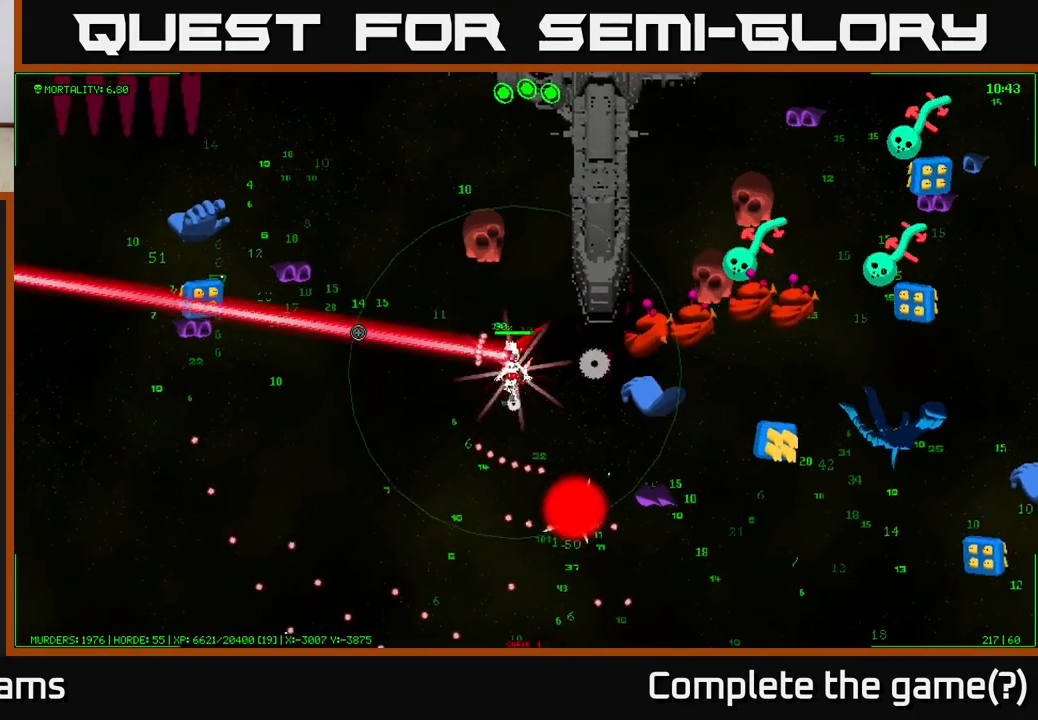
{"buttons": [], "left_stick": "down-left", "right_stick": "up-left", "events": [[267, "right_stick", "up-left"]]}
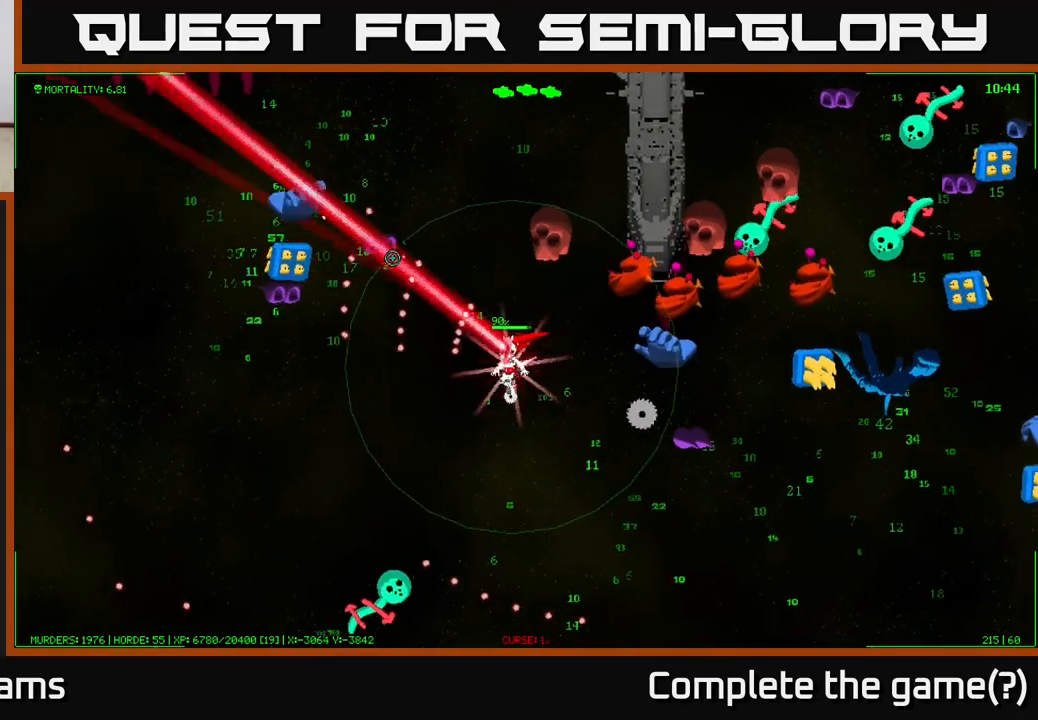
{"buttons": [], "left_stick": "left", "right_stick": "up", "events": [[267, "left_stick", "left"], [433, "right_stick", "up"]]}
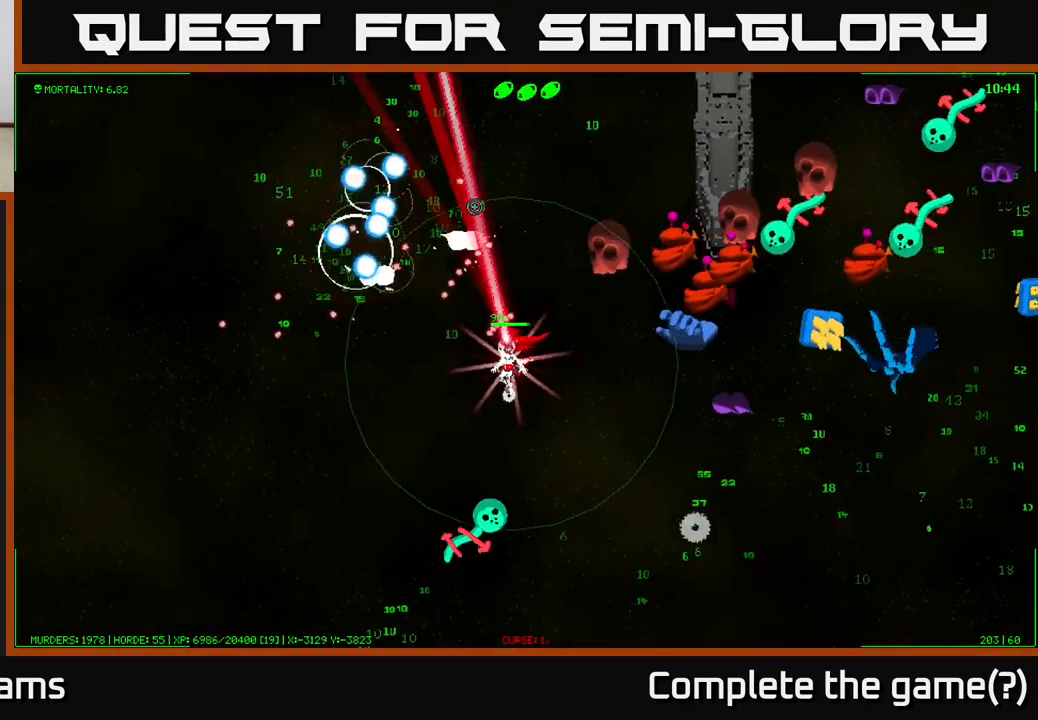
{"buttons": [], "left_stick": "up-left", "right_stick": "right", "events": [[217, "right_stick", "up-right"], [400, "left_stick", "up-left"], [400, "right_stick", "right"]]}
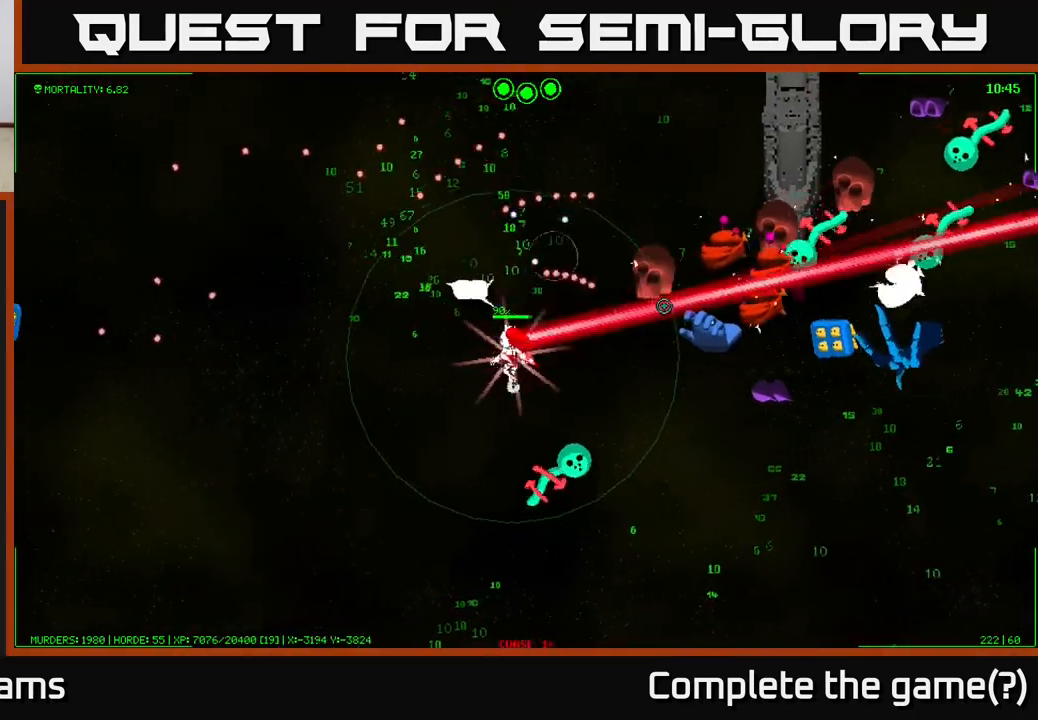
{"buttons": [], "left_stick": "up", "right_stick": "right", "events": [[300, "left_stick", "up"]]}
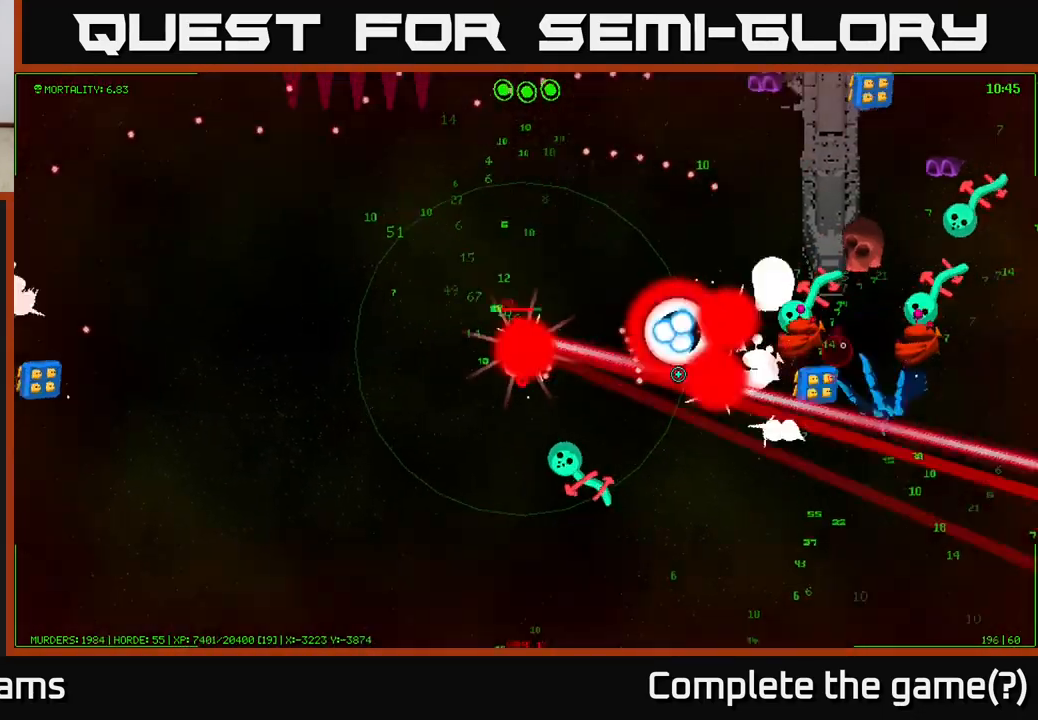
{"buttons": [], "left_stick": "up", "right_stick": "right", "events": []}
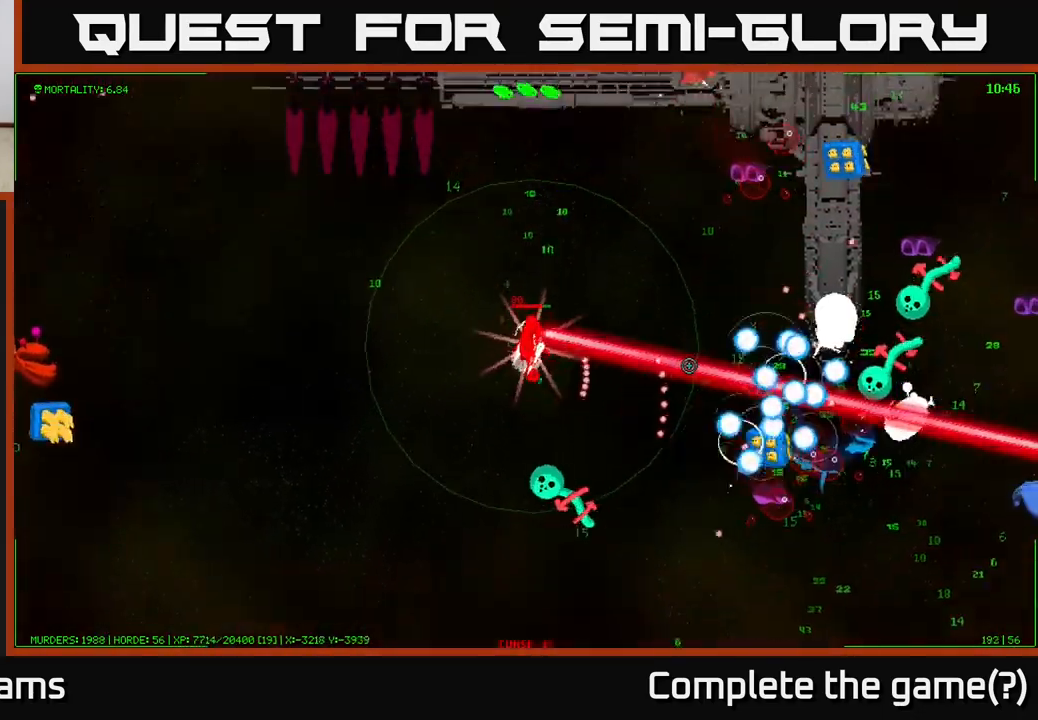
{"buttons": [], "left_stick": "up-right", "right_stick": "down-right", "events": [[117, "right_stick", "up-right"], [317, "left_stick", "up-right"], [450, "right_stick", "down-right"]]}
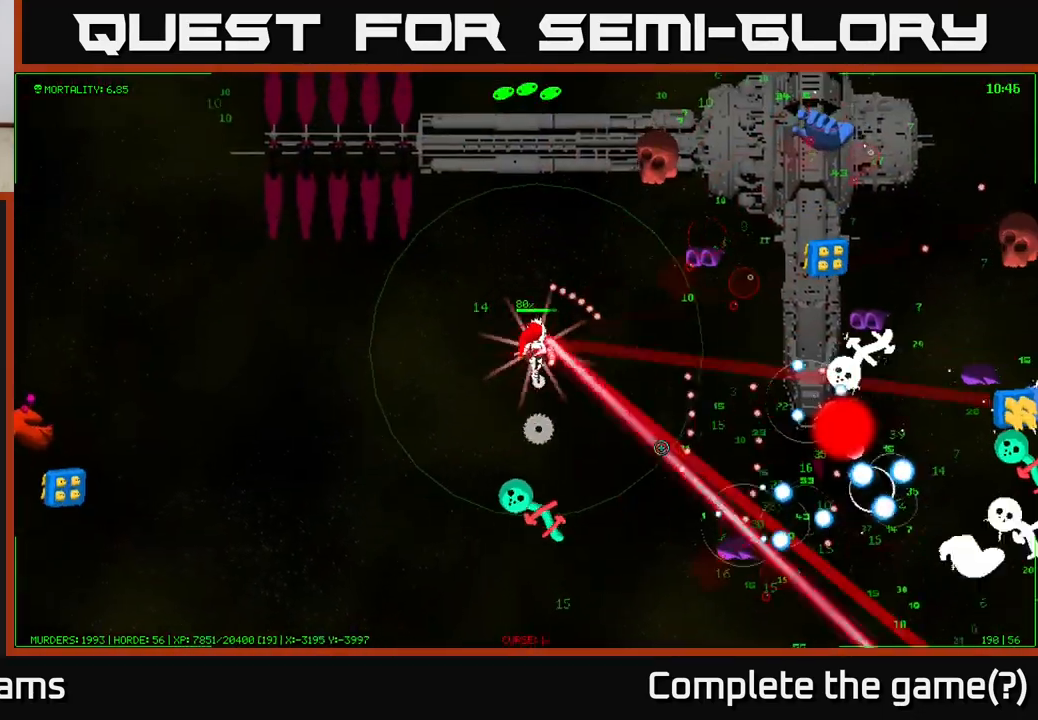
{"buttons": [], "left_stick": "left", "right_stick": "down", "events": [[33, "right_stick", "down"], [150, "left_stick", "up-left"], [233, "left_stick", "left"]]}
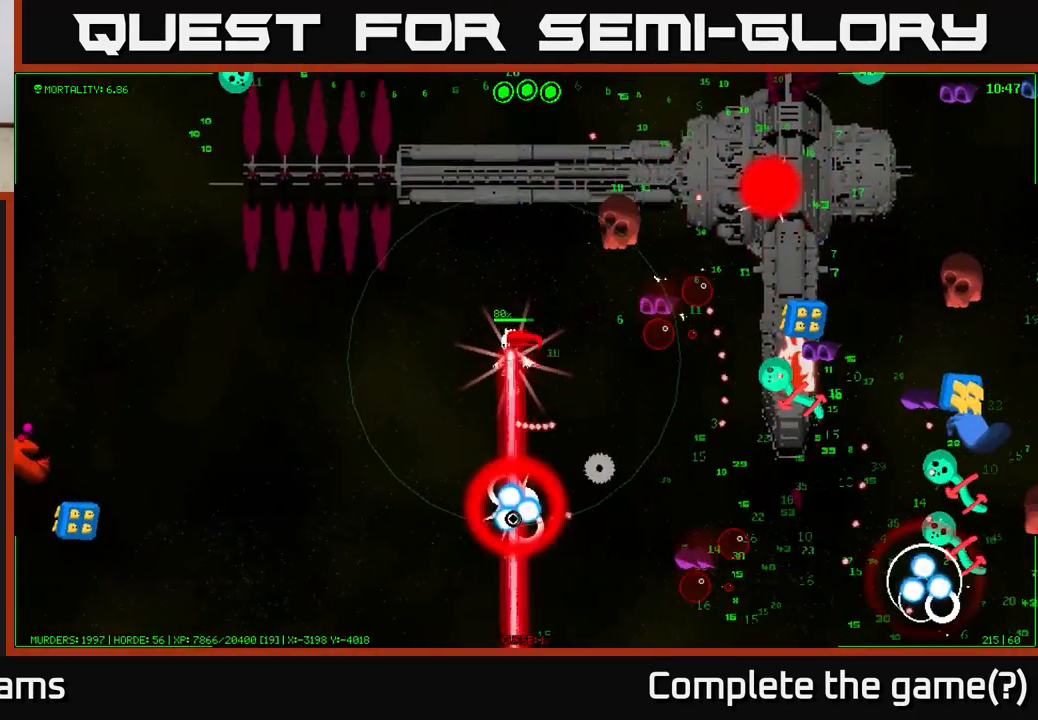
{"buttons": [], "left_stick": "up", "right_stick": "up-right", "events": [[67, "left_stick", "center"], [117, "right_stick", "right"], [183, "right_stick", "up-right"], [217, "left_stick", "down-left"], [317, "left_stick", "up-left"], [383, "left_stick", "up"]]}
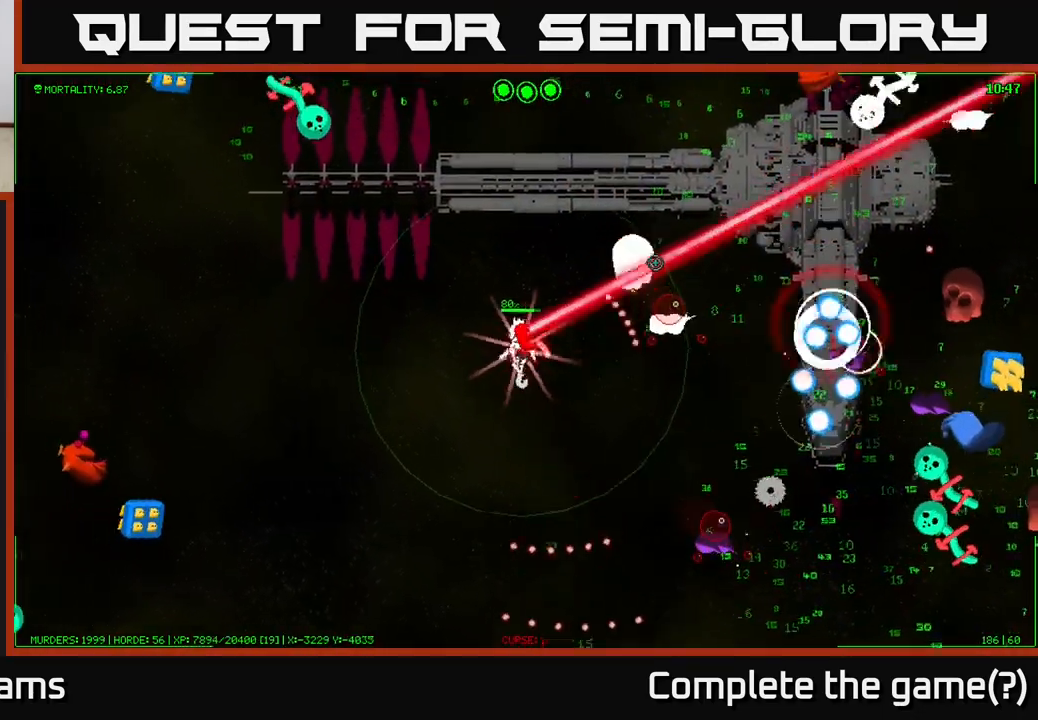
{"buttons": [], "left_stick": "up", "right_stick": "right", "events": [[167, "right_stick", "right"]]}
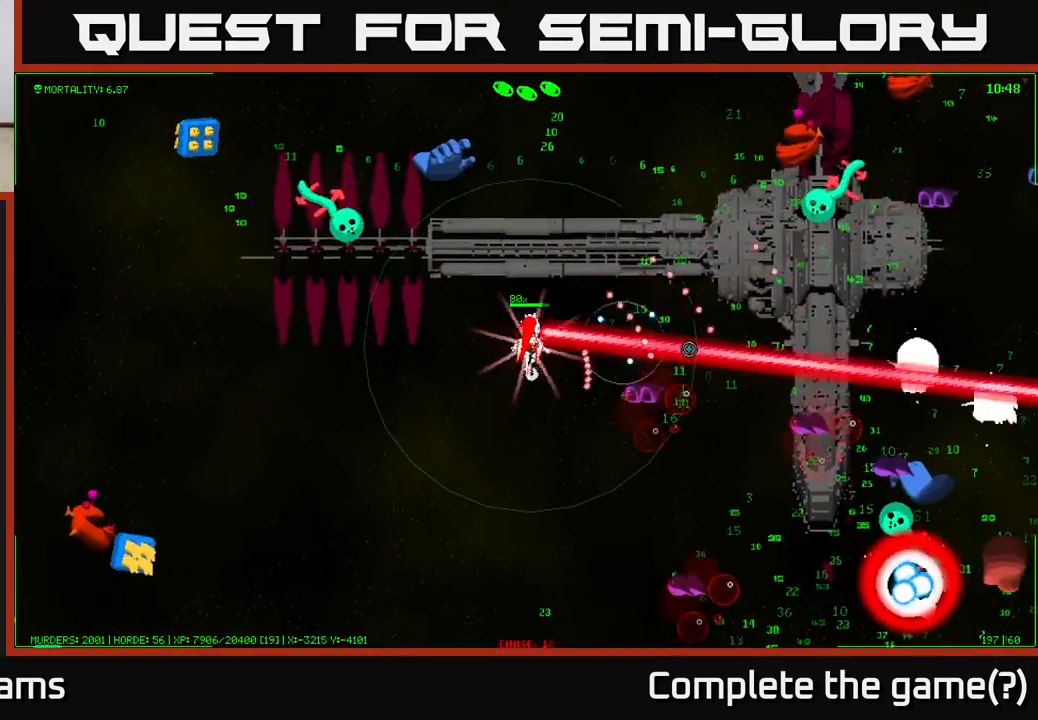
{"buttons": [], "left_stick": "up-right", "right_stick": "up-right", "events": [[183, "right_stick", "up-right"], [283, "left_stick", "up-right"]]}
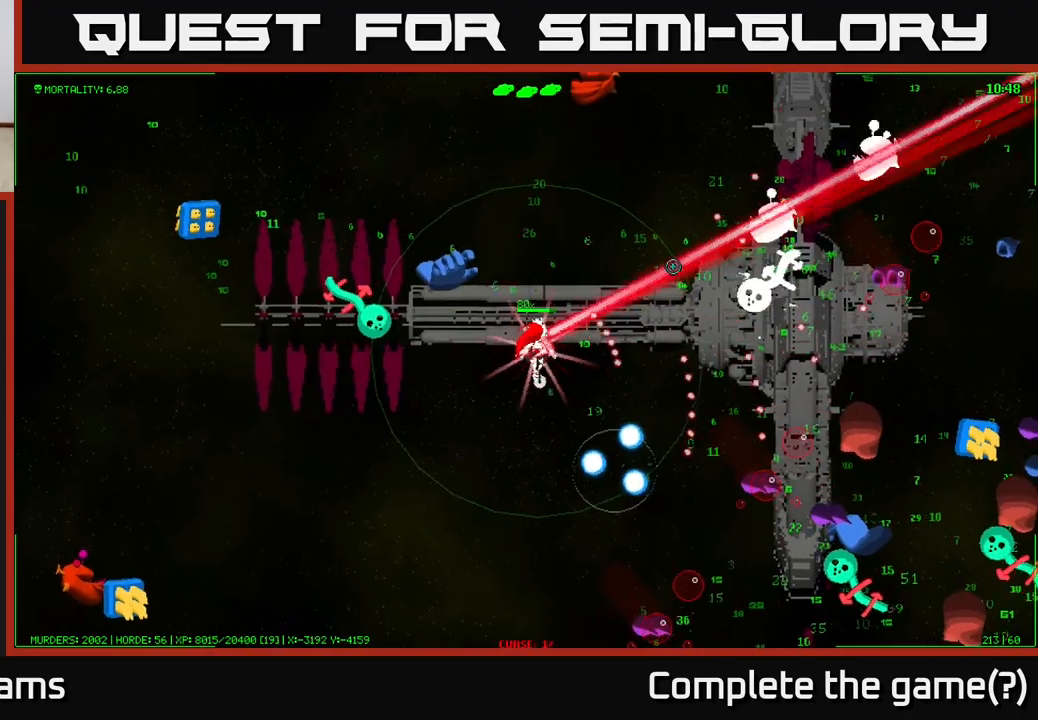
{"buttons": [], "left_stick": "up-right", "right_stick": "up-right", "events": [[150, "right_stick", "right"], [250, "right_stick", "up-right"], [367, "right_stick", "right"], [467, "right_stick", "up-right"]]}
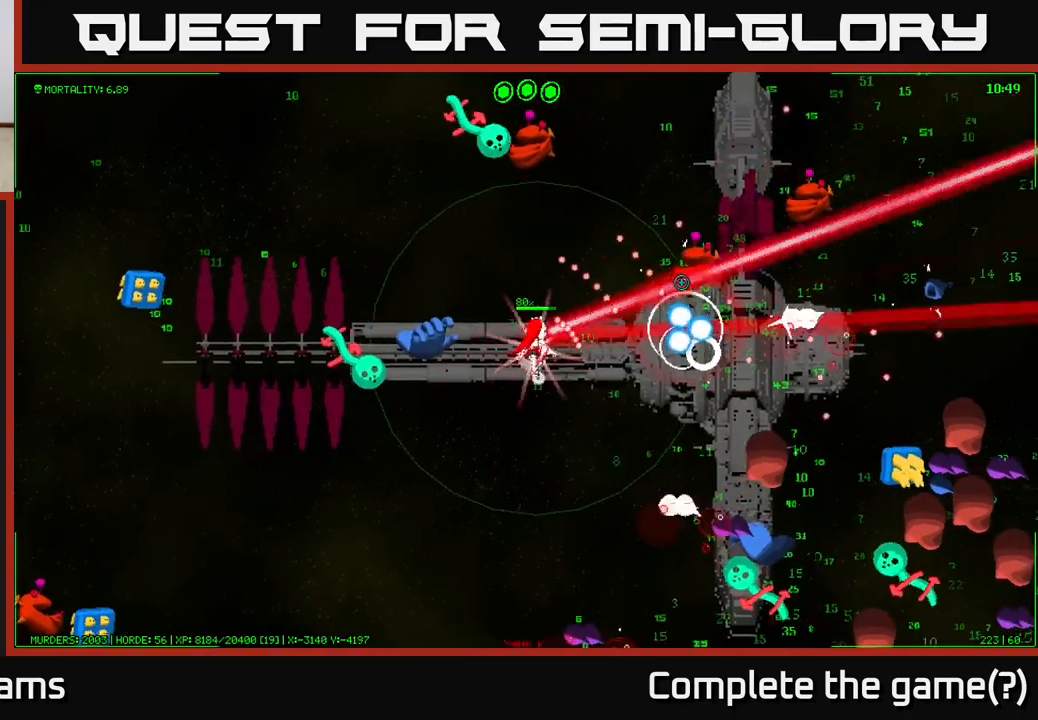
{"buttons": [], "left_stick": "up-right", "right_stick": "right", "events": [[67, "right_stick", "right"]]}
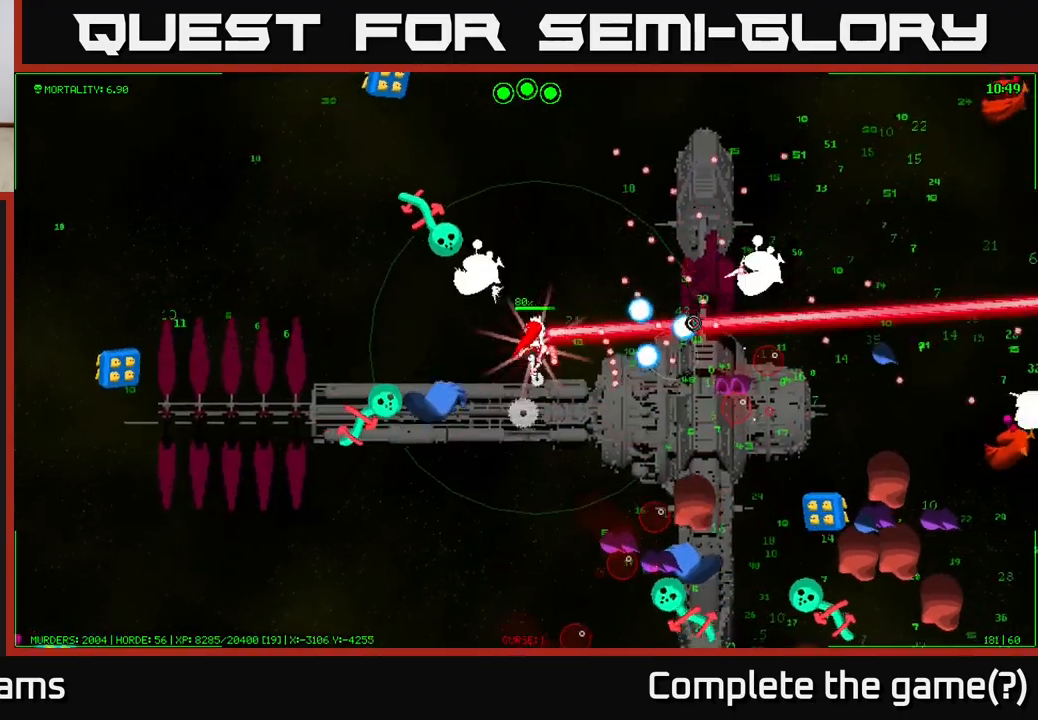
{"buttons": [], "left_stick": "up-right", "right_stick": "right", "events": []}
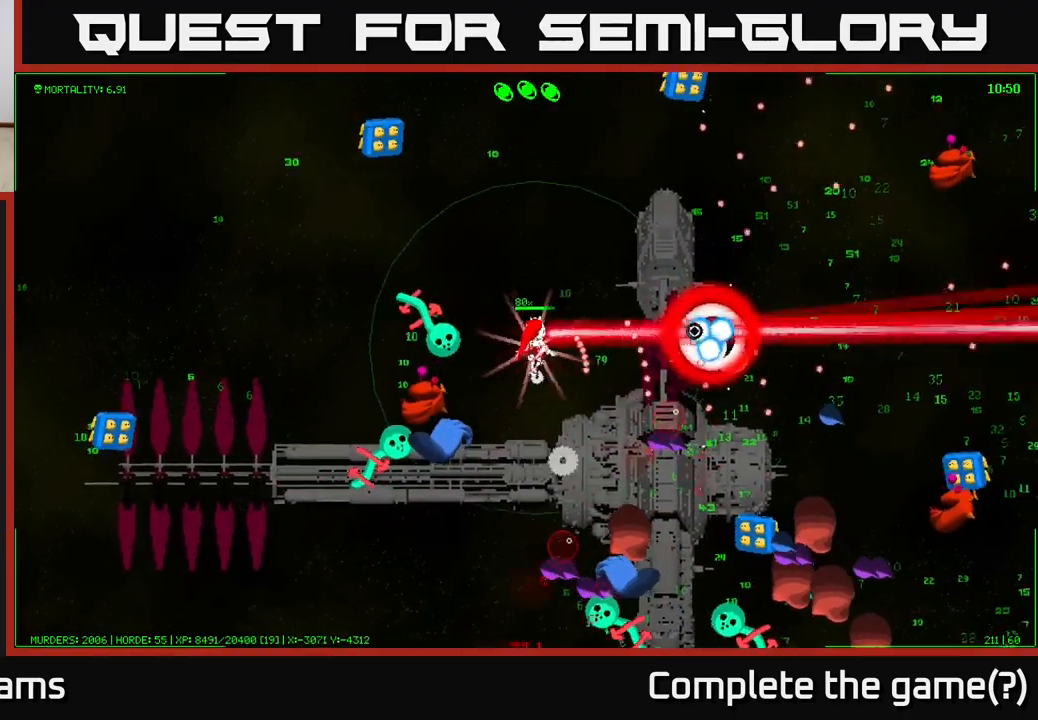
{"buttons": [], "left_stick": "up-right", "right_stick": "right", "events": []}
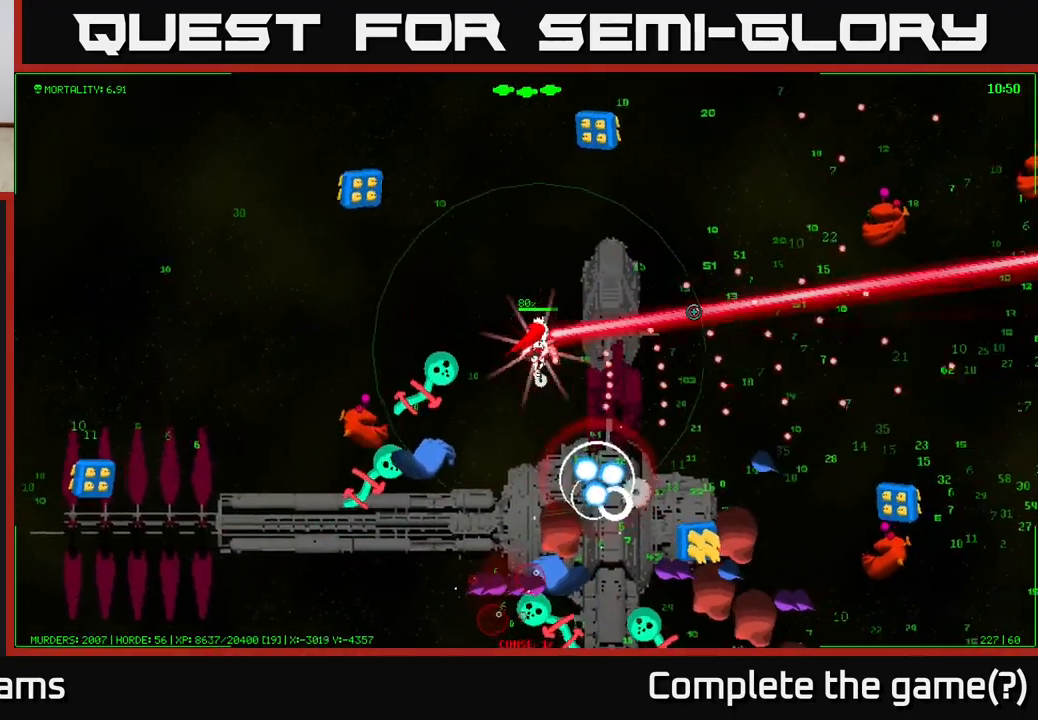
{"buttons": [], "left_stick": "right", "right_stick": "right", "events": [[317, "left_stick", "right"]]}
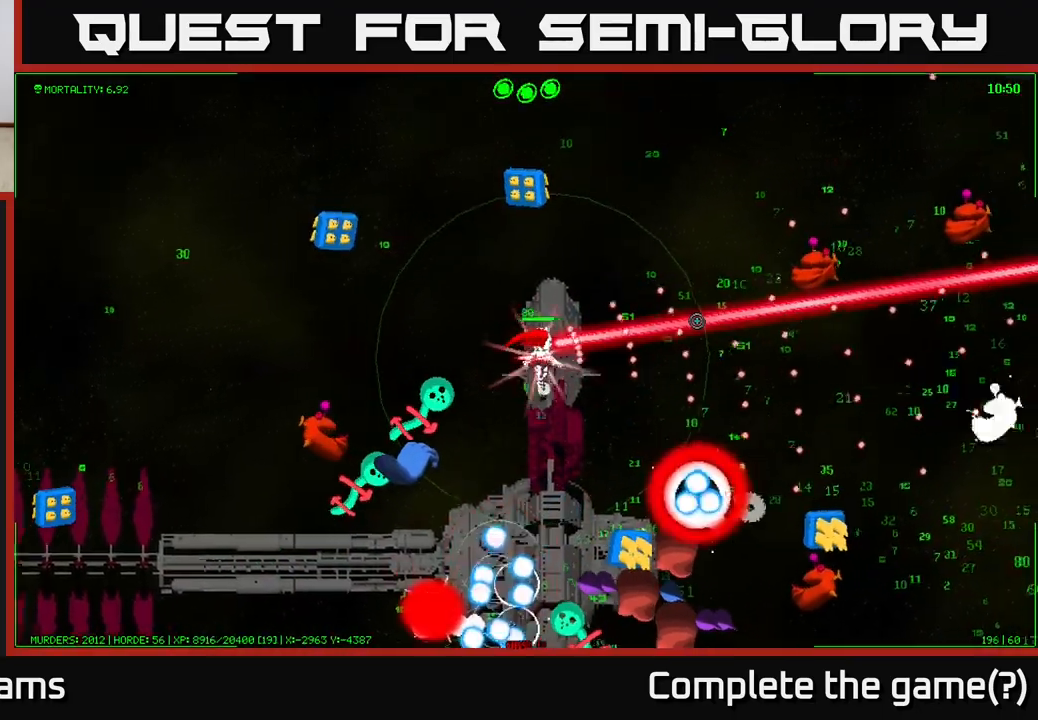
{"buttons": [], "left_stick": "up-right", "right_stick": "right", "events": [[483, "left_stick", "up-right"]]}